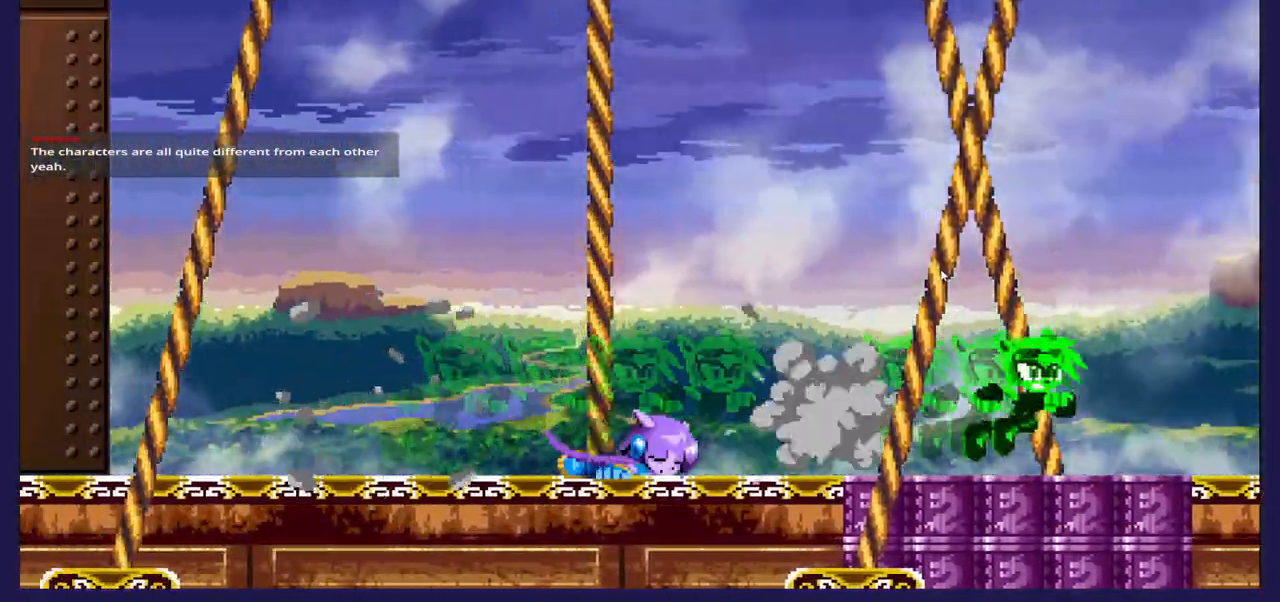
Gameplay with a controller (Xbox layout); each line is a JSON object with the inputs held at the frame after it. "events" lists button and stick changes between this image and that frame as [ms after this image, input, new state], when the widget could be followed in between.
{"buttons": [], "left_stick": "center", "right_stick": "center", "events": []}
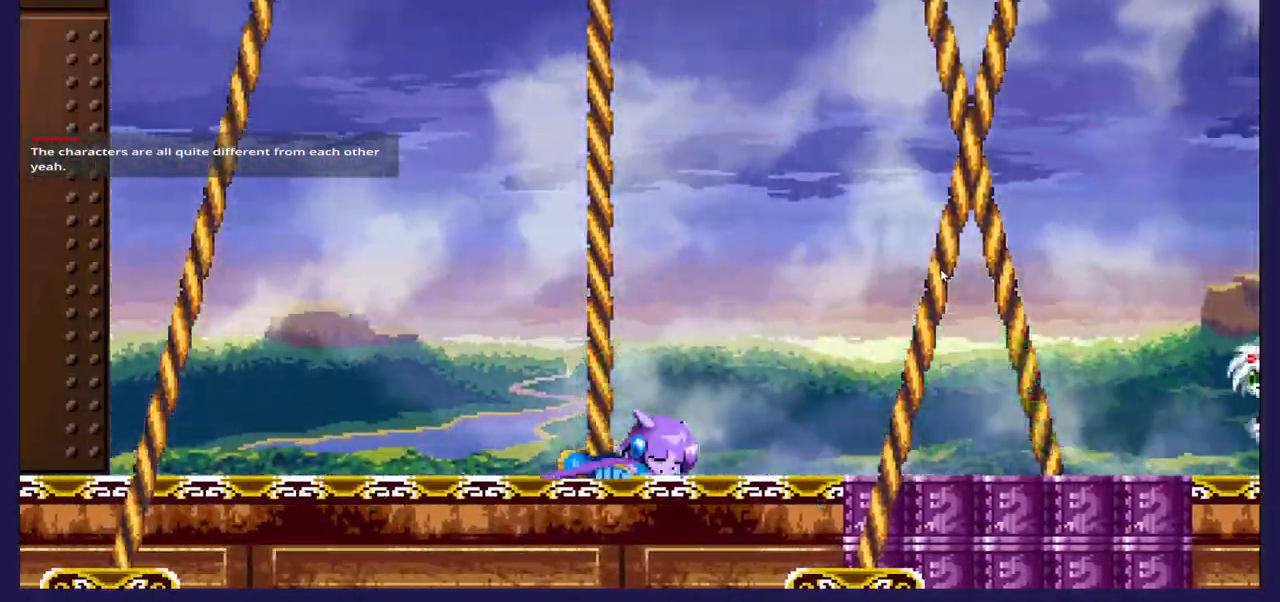
{"buttons": [], "left_stick": "center", "right_stick": "center", "events": []}
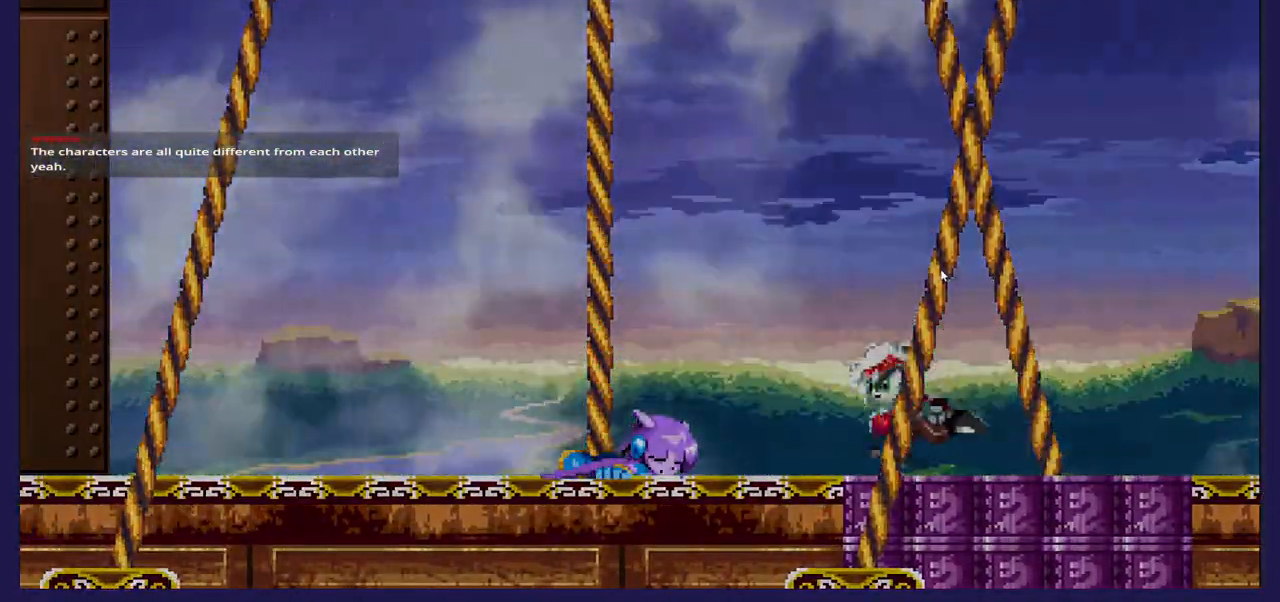
{"buttons": [], "left_stick": "center", "right_stick": "center", "events": []}
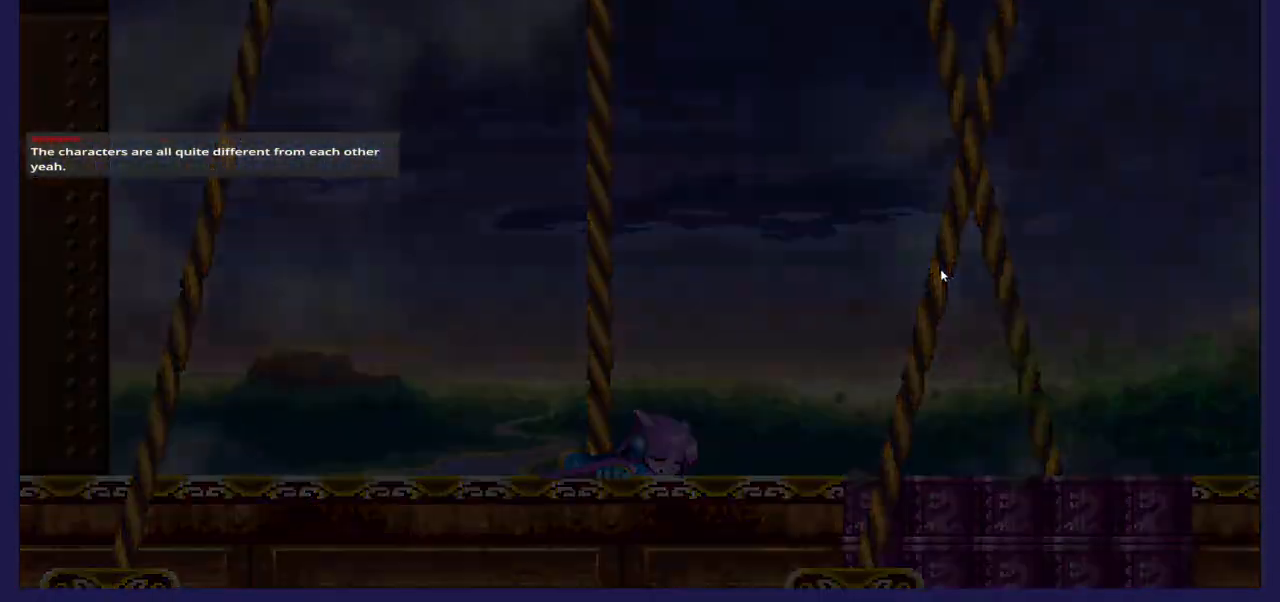
{"buttons": [], "left_stick": "center", "right_stick": "center", "events": []}
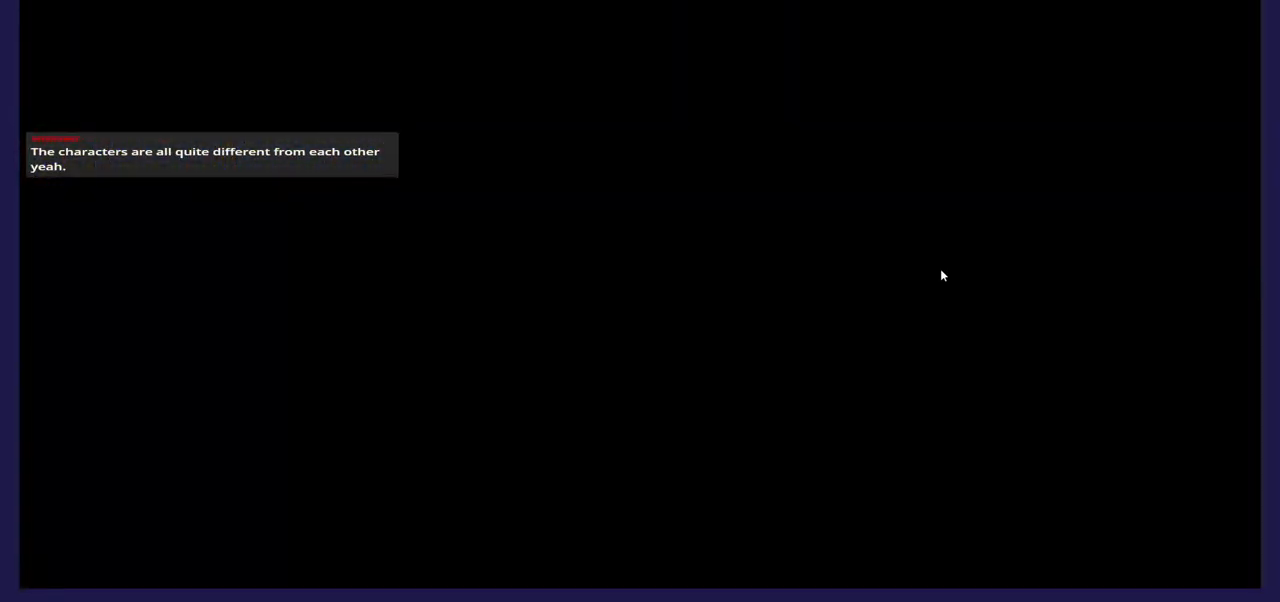
{"buttons": [], "left_stick": "center", "right_stick": "center", "events": []}
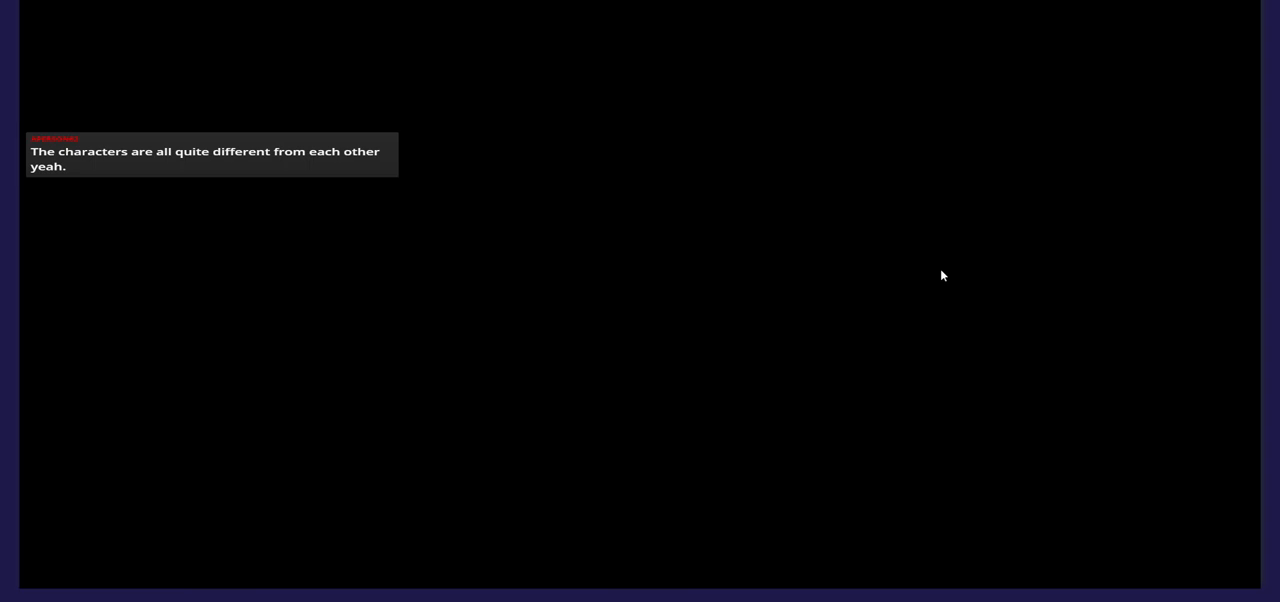
{"buttons": [], "left_stick": "center", "right_stick": "center", "events": []}
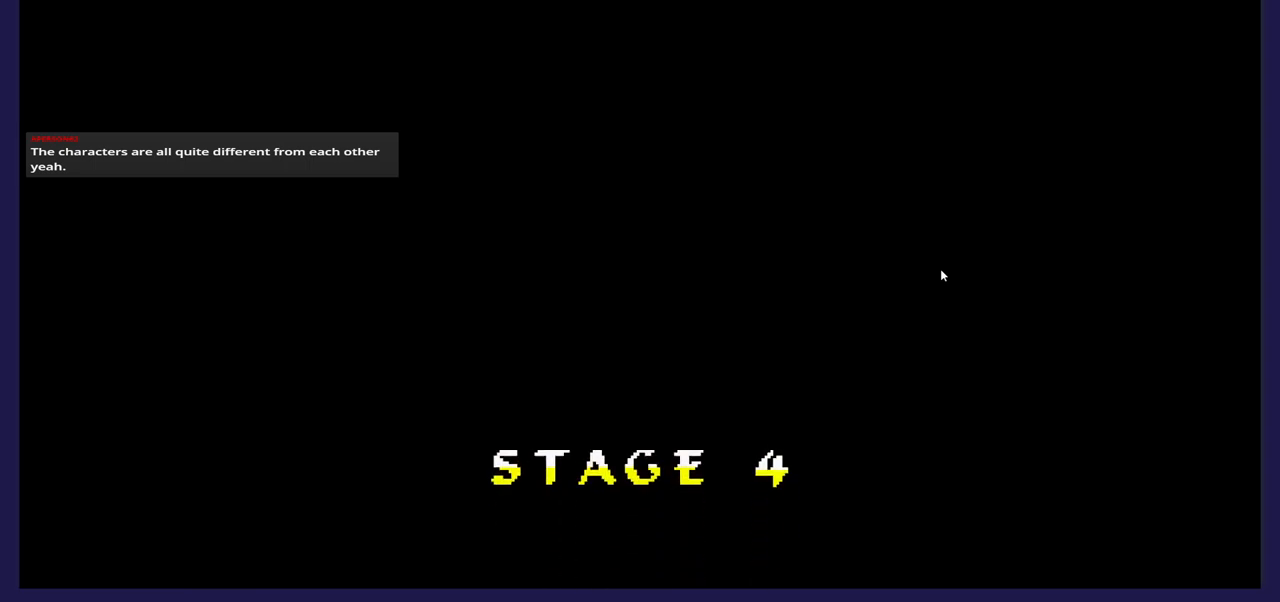
{"buttons": [], "left_stick": "center", "right_stick": "center", "events": []}
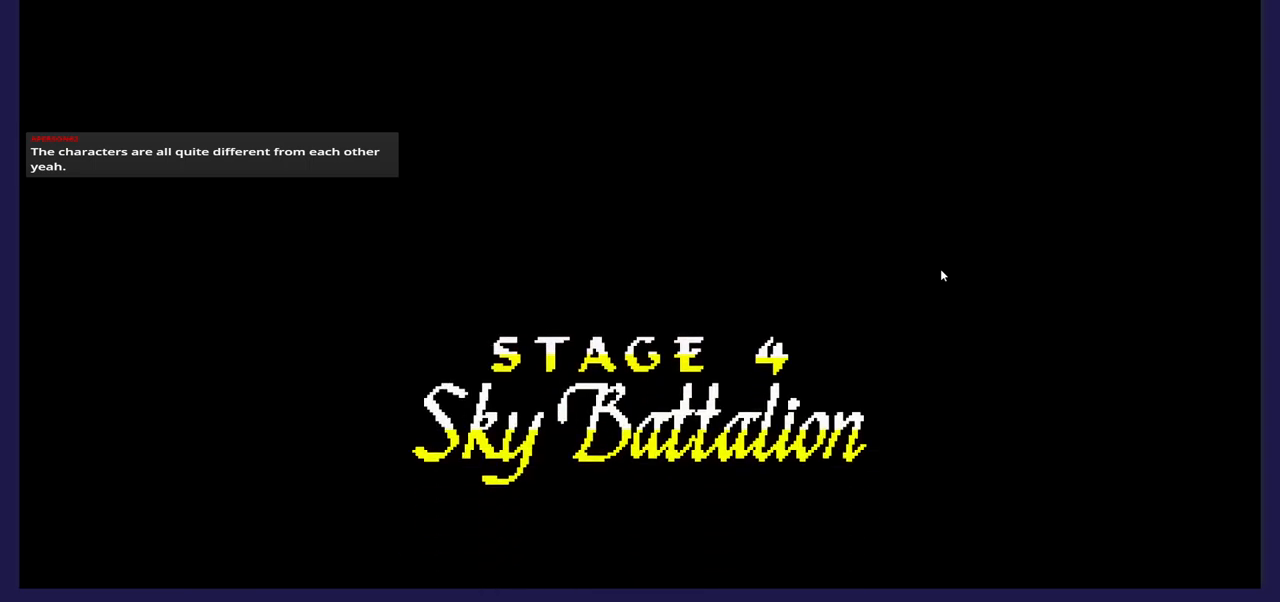
{"buttons": [], "left_stick": "center", "right_stick": "center", "events": []}
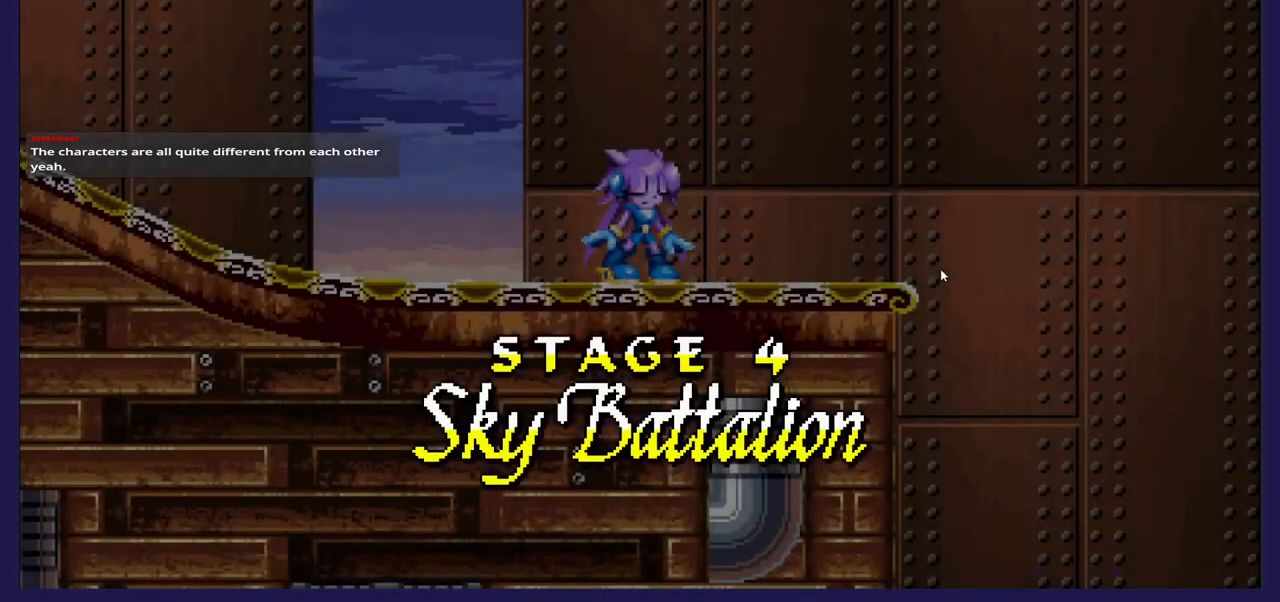
{"buttons": [], "left_stick": "center", "right_stick": "center", "events": []}
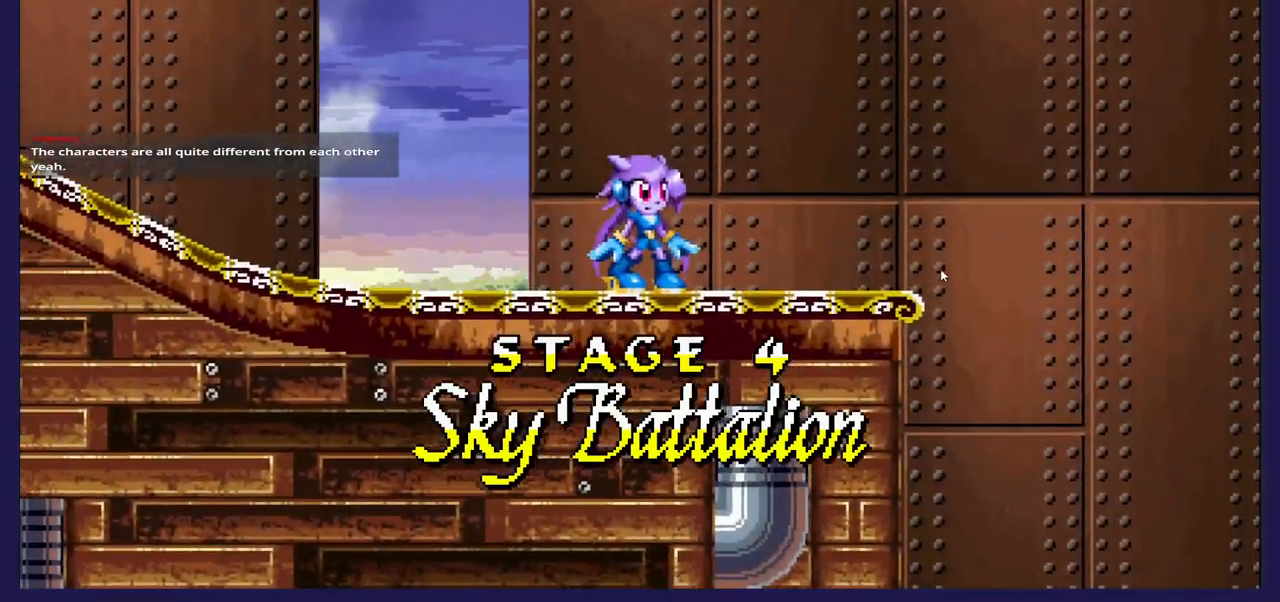
{"buttons": [], "left_stick": "center", "right_stick": "center", "events": []}
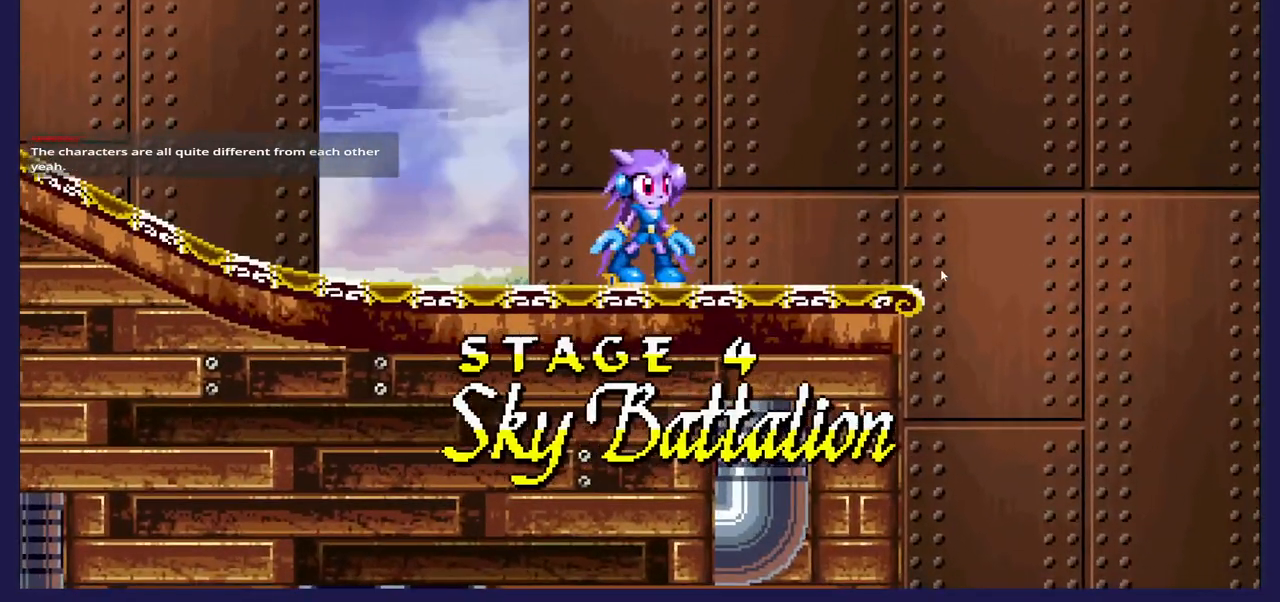
{"buttons": ["DPAD_RIGHT"], "left_stick": "center", "right_stick": "center", "events": [[167, "DPAD_RIGHT", "down"]]}
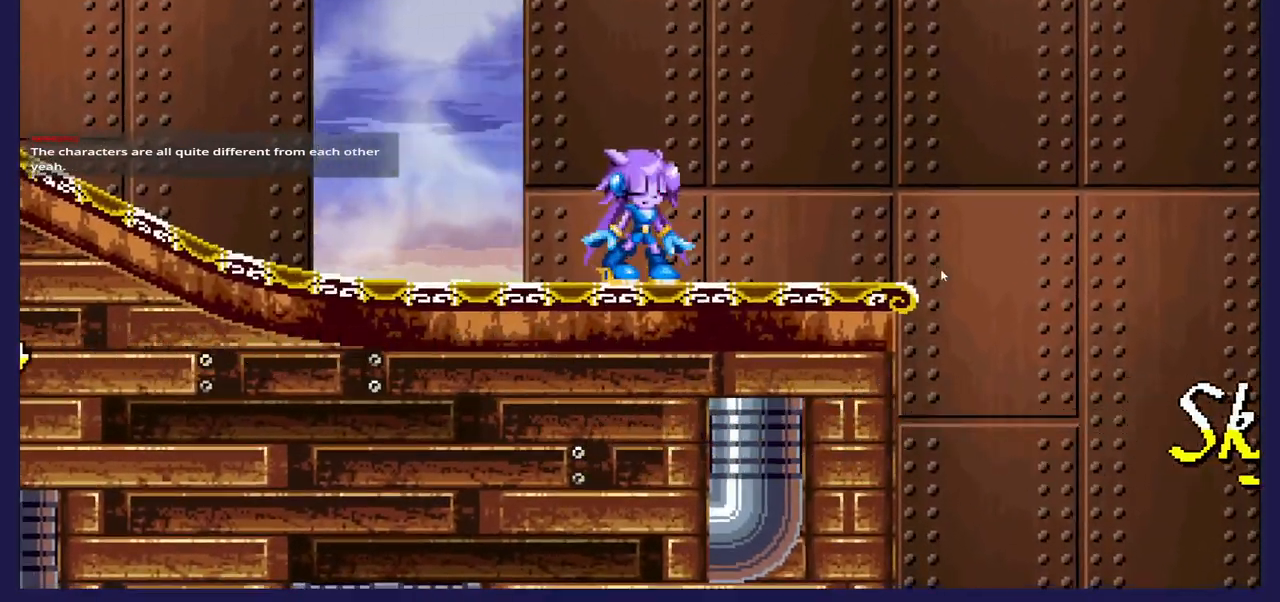
{"buttons": ["DPAD_RIGHT"], "left_stick": "center", "right_stick": "center", "events": []}
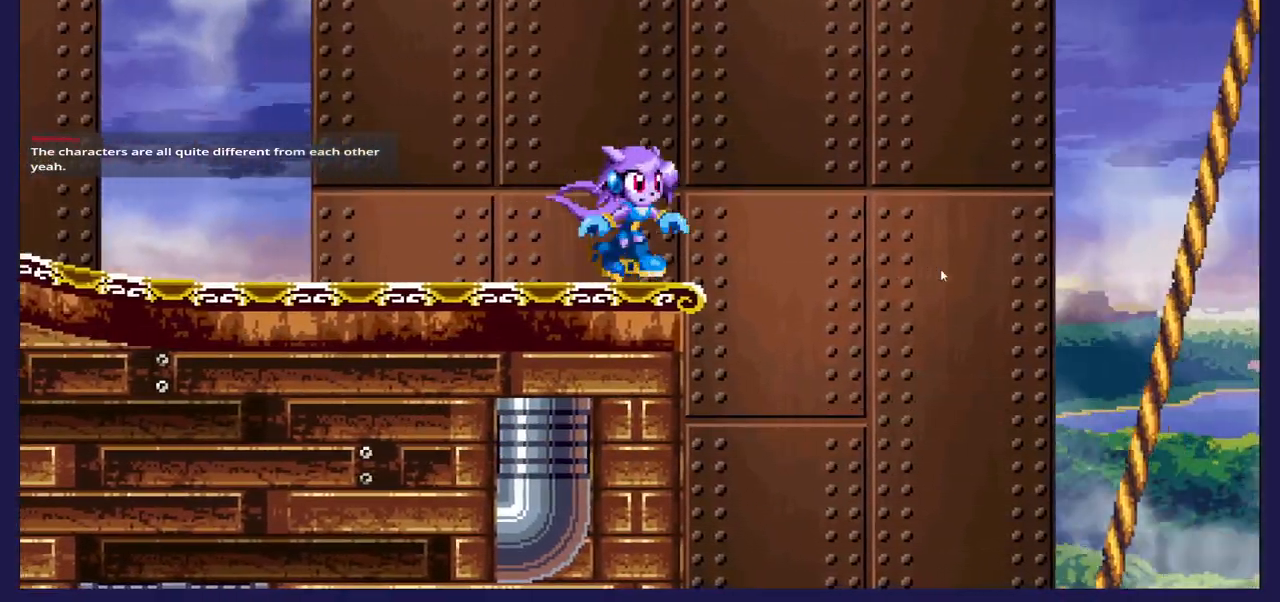
{"buttons": ["DPAD_RIGHT"], "left_stick": "center", "right_stick": "center", "events": [[50, "A", "down"], [383, "A", "up"]]}
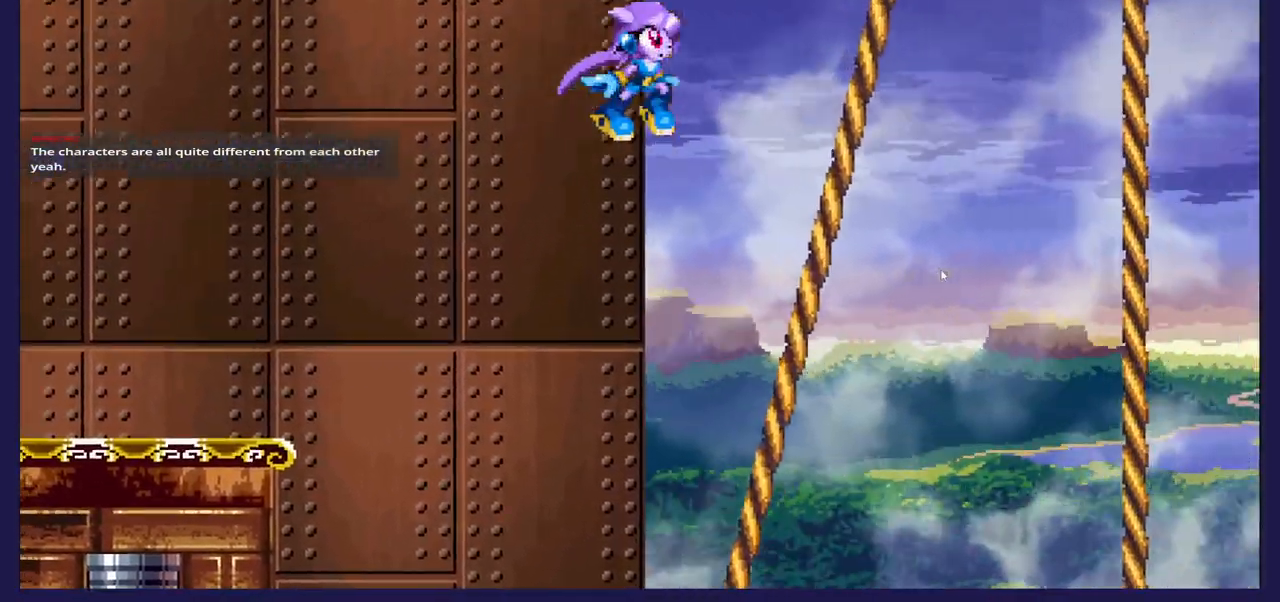
{"buttons": ["DPAD_RIGHT"], "left_stick": "center", "right_stick": "center", "events": []}
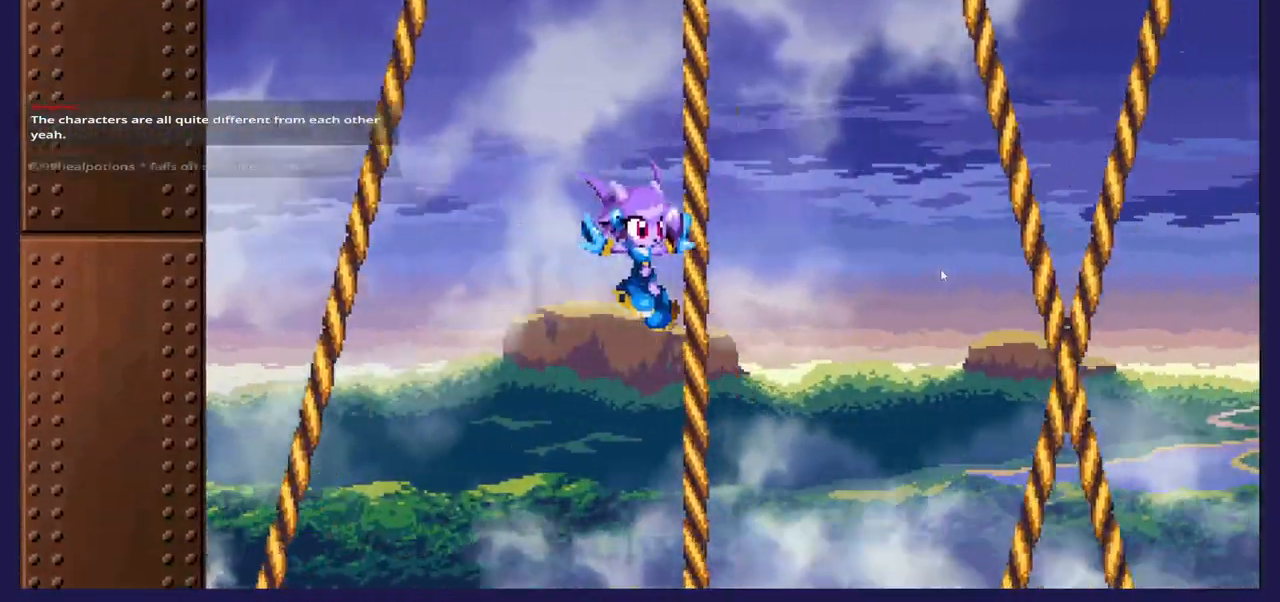
{"buttons": ["DPAD_RIGHT"], "left_stick": "center", "right_stick": "center", "events": []}
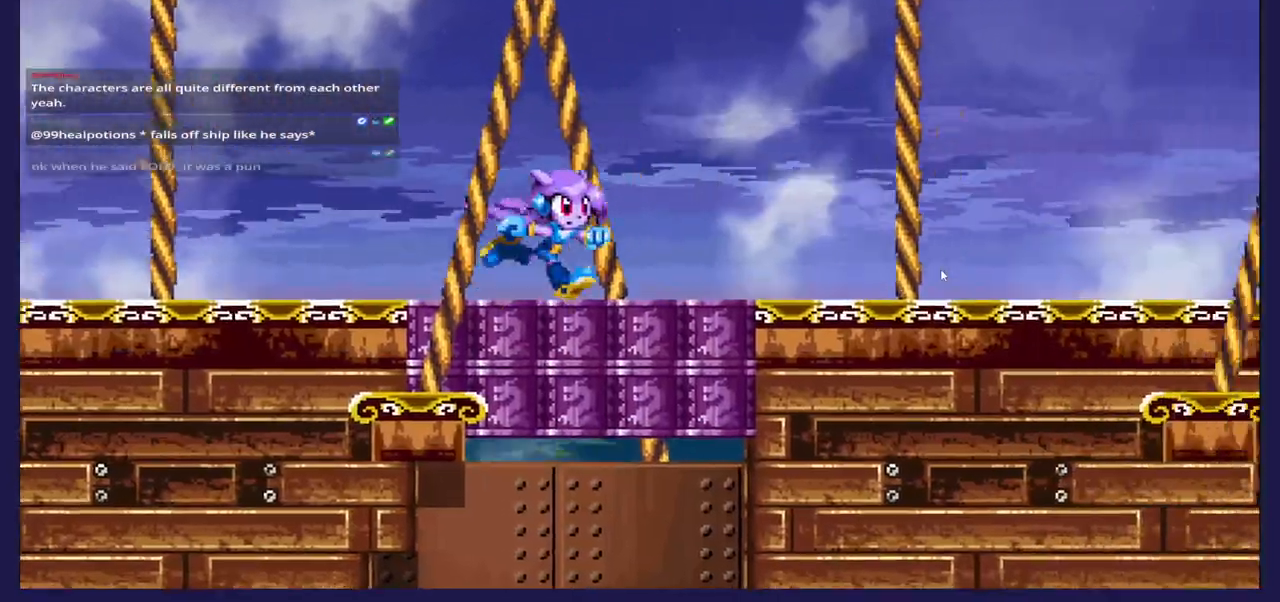
{"buttons": ["DPAD_RIGHT"], "left_stick": "center", "right_stick": "center", "events": []}
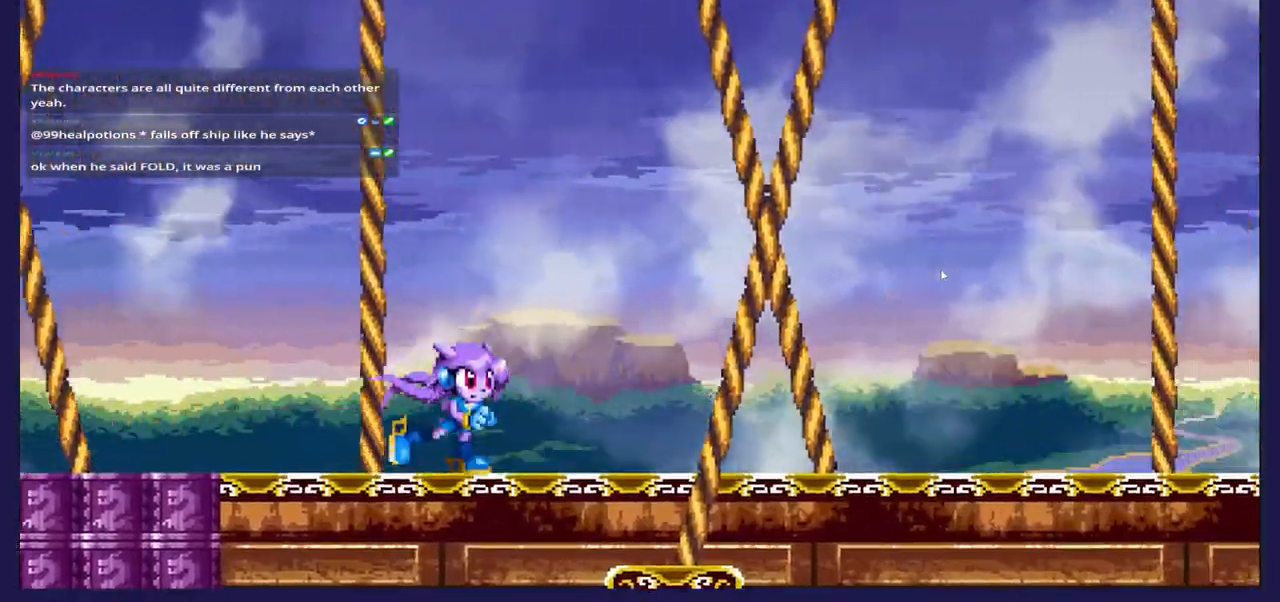
{"buttons": ["DPAD_RIGHT"], "left_stick": "center", "right_stick": "center", "events": []}
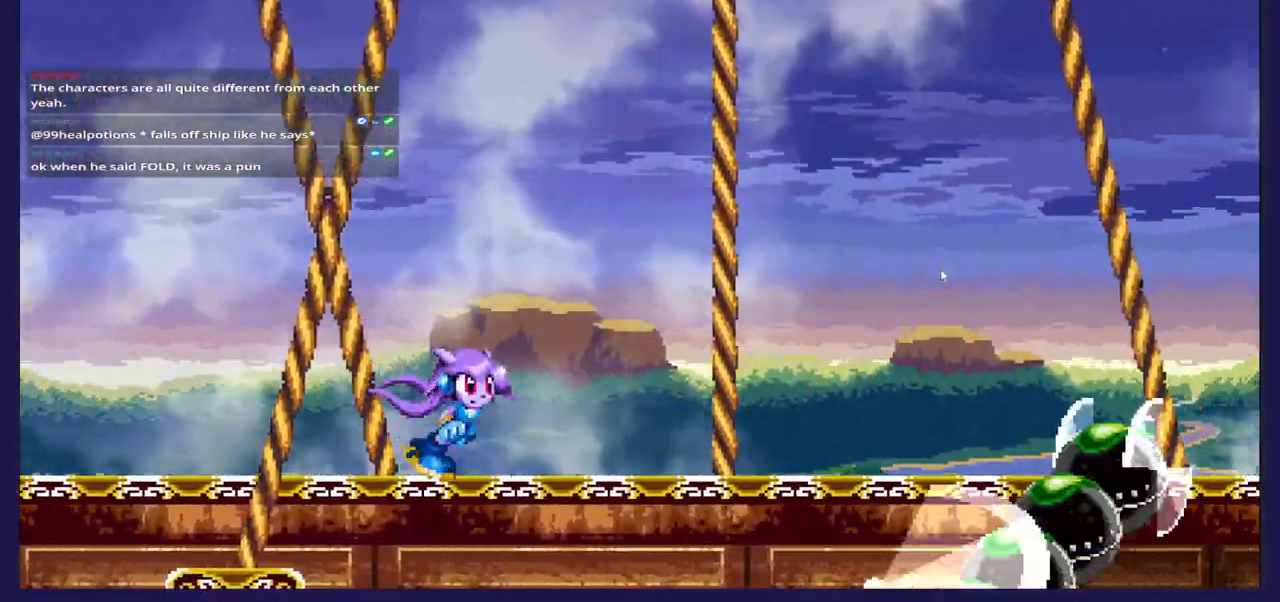
{"buttons": ["DPAD_RIGHT"], "left_stick": "center", "right_stick": "center", "events": []}
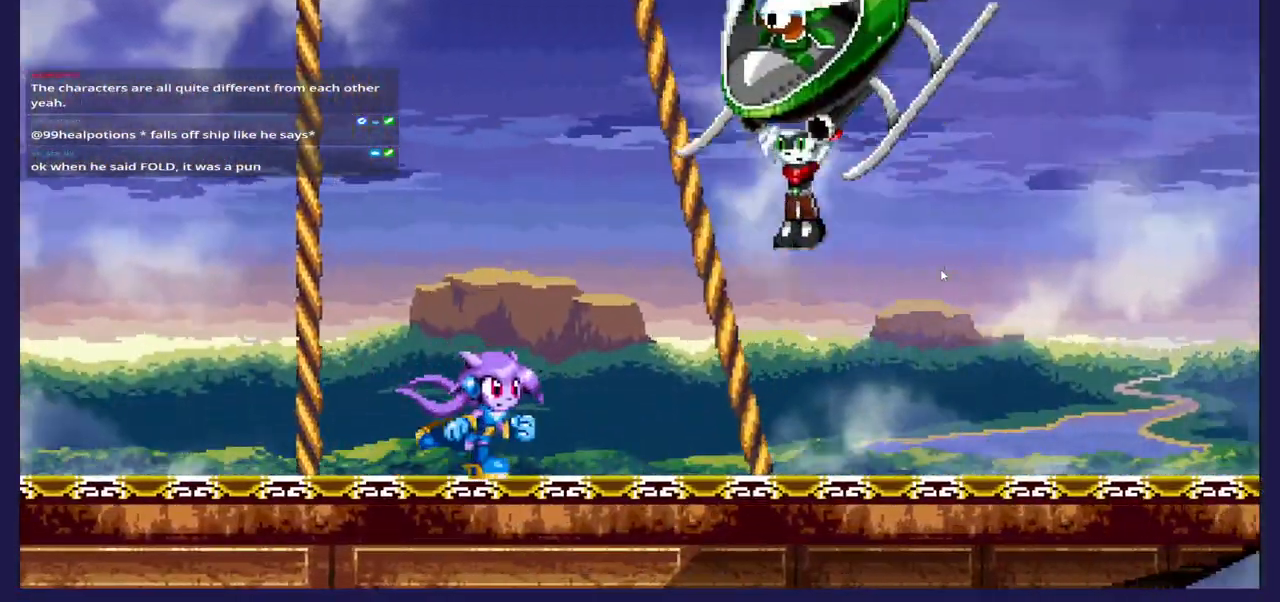
{"buttons": ["DPAD_RIGHT"], "left_stick": "center", "right_stick": "center", "events": []}
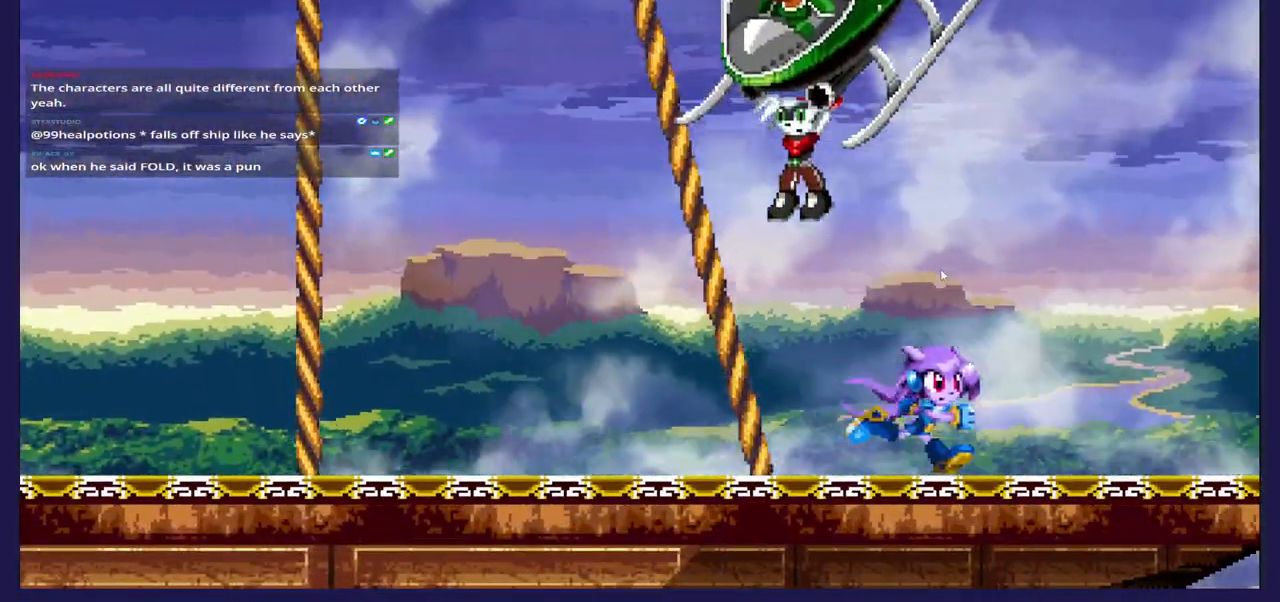
{"buttons": [], "left_stick": "center", "right_stick": "center", "events": [[133, "DPAD_RIGHT", "up"]]}
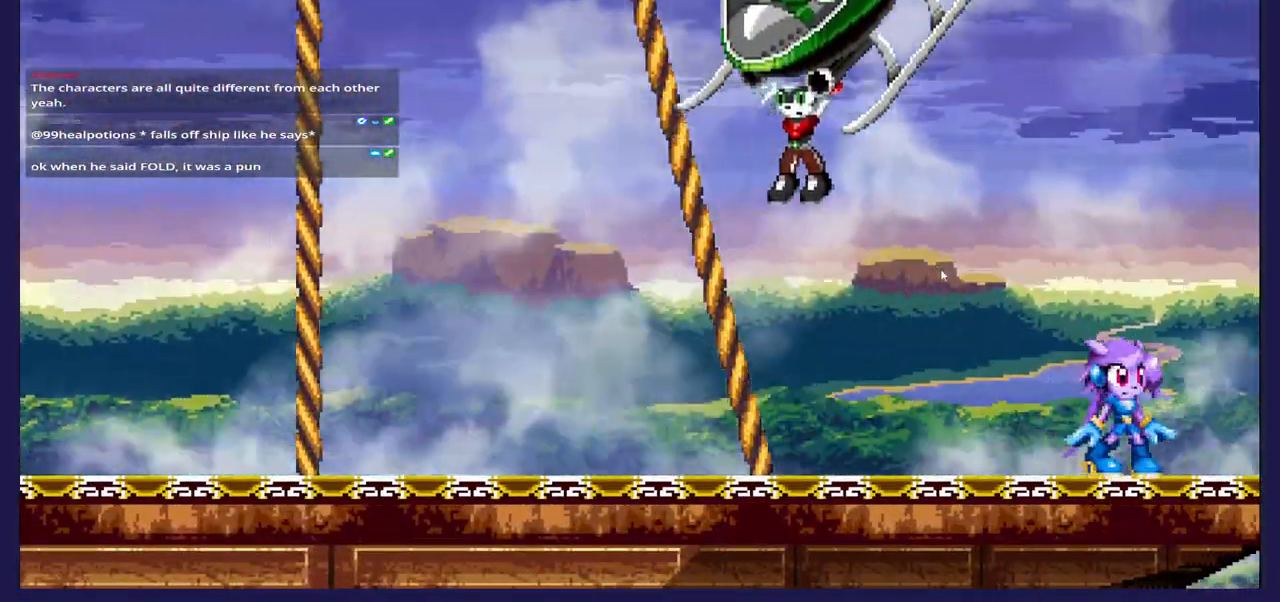
{"buttons": [], "left_stick": "center", "right_stick": "center", "events": [[17, "DPAD_LEFT", "down"], [117, "DPAD_LEFT", "up"]]}
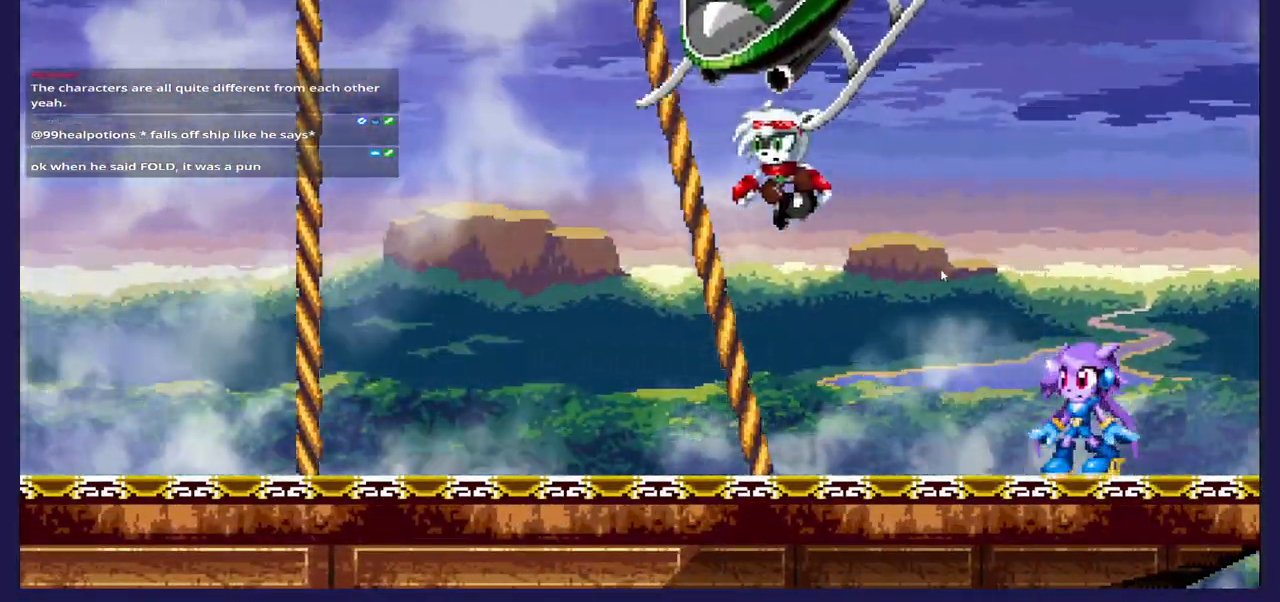
{"buttons": ["DPAD_LEFT"], "left_stick": "center", "right_stick": "center", "events": [[200, "DPAD_LEFT", "down"]]}
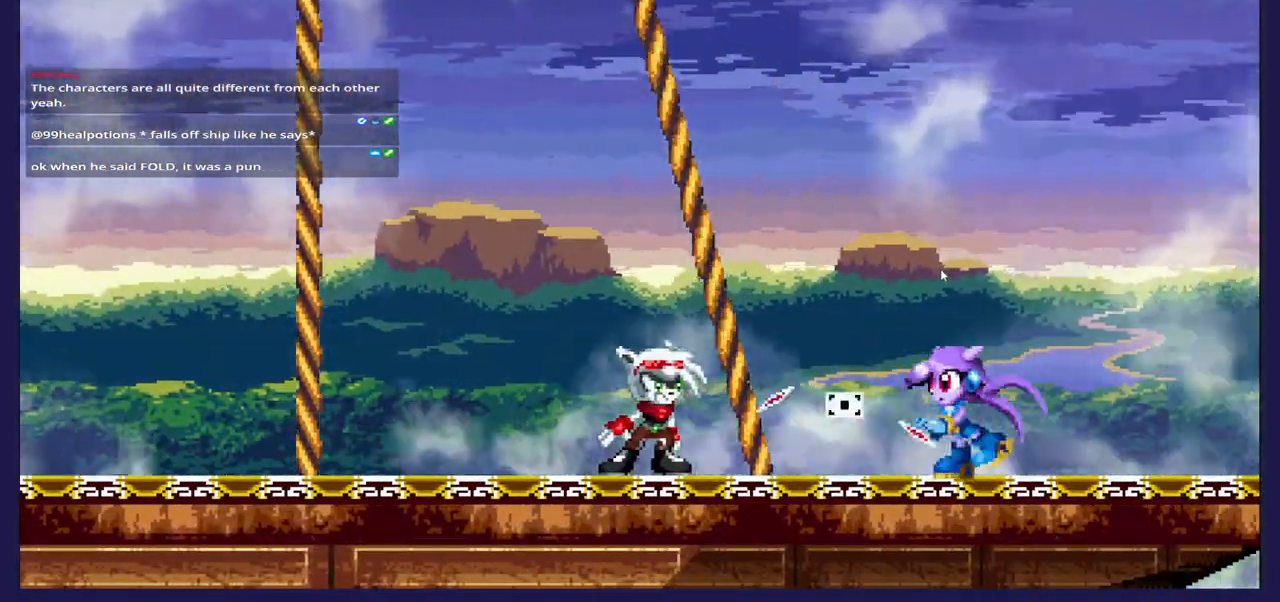
{"buttons": ["A", "DPAD_LEFT"], "left_stick": "center", "right_stick": "center", "events": [[67, "A", "down"], [150, "A", "up"], [500, "A", "down"]]}
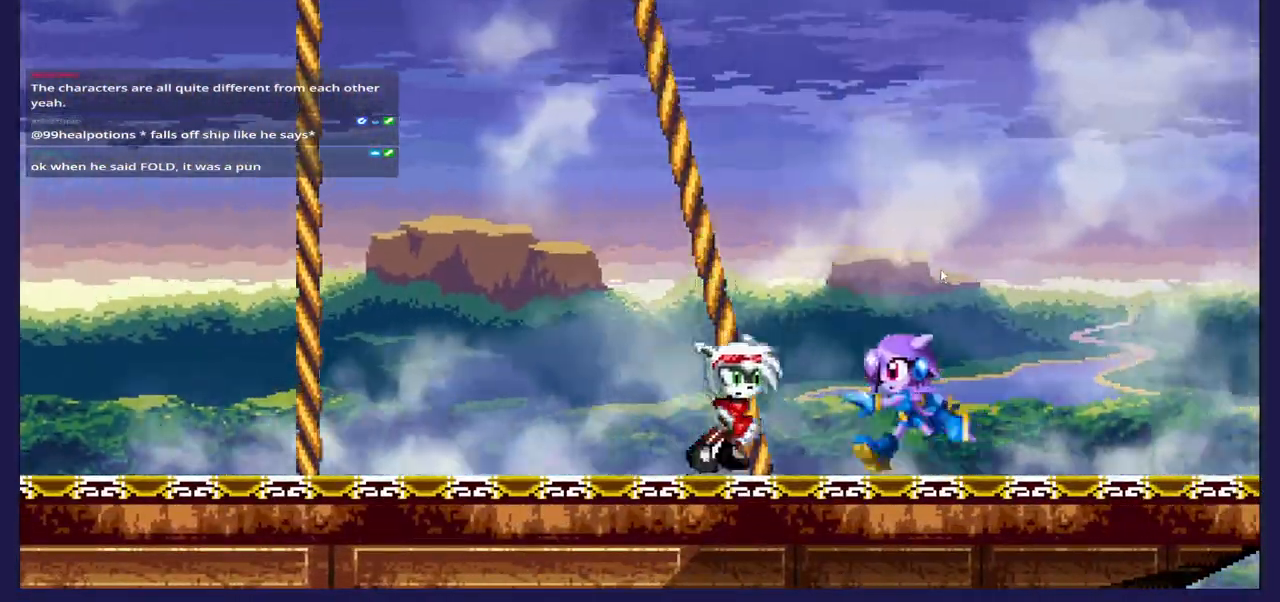
{"buttons": ["DPAD_RIGHT"], "left_stick": "center", "right_stick": "center", "events": [[83, "A", "up"], [183, "DPAD_LEFT", "up"], [250, "DPAD_RIGHT", "down"]]}
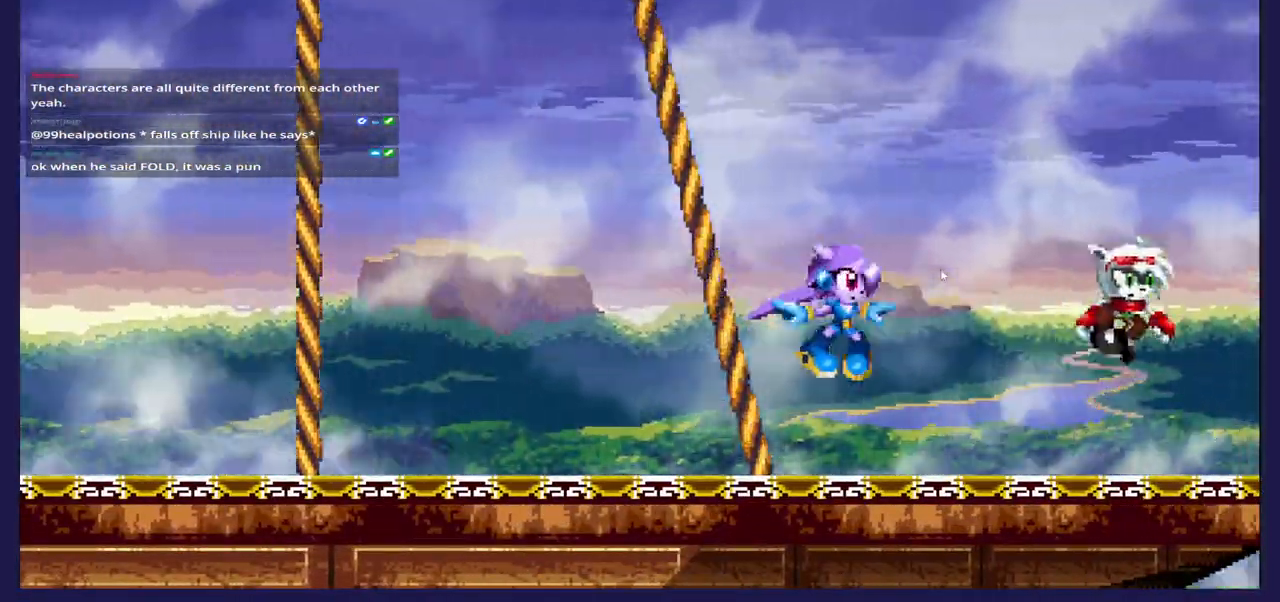
{"buttons": ["X"], "left_stick": "center", "right_stick": "center", "events": [[50, "X", "down"], [267, "DPAD_RIGHT", "up"], [367, "X", "up"], [383, "X", "down"]]}
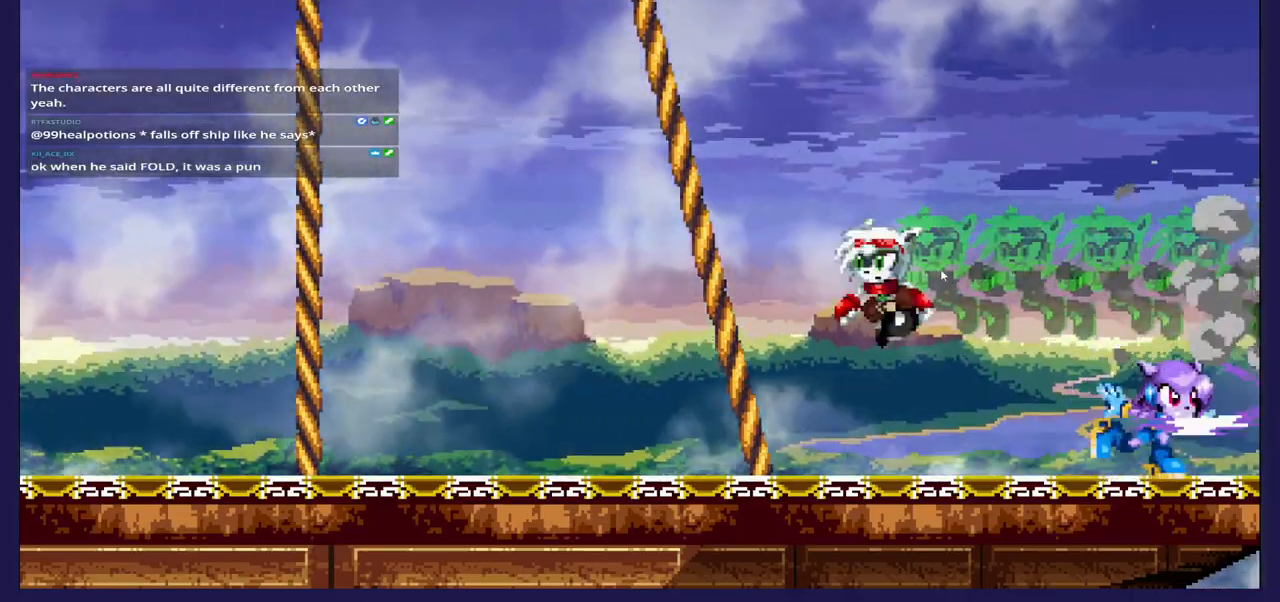
{"buttons": ["DPAD_LEFT"], "left_stick": "center", "right_stick": "center", "events": [[100, "DPAD_LEFT", "down"], [383, "A", "down"], [383, "X", "up"], [467, "A", "up"]]}